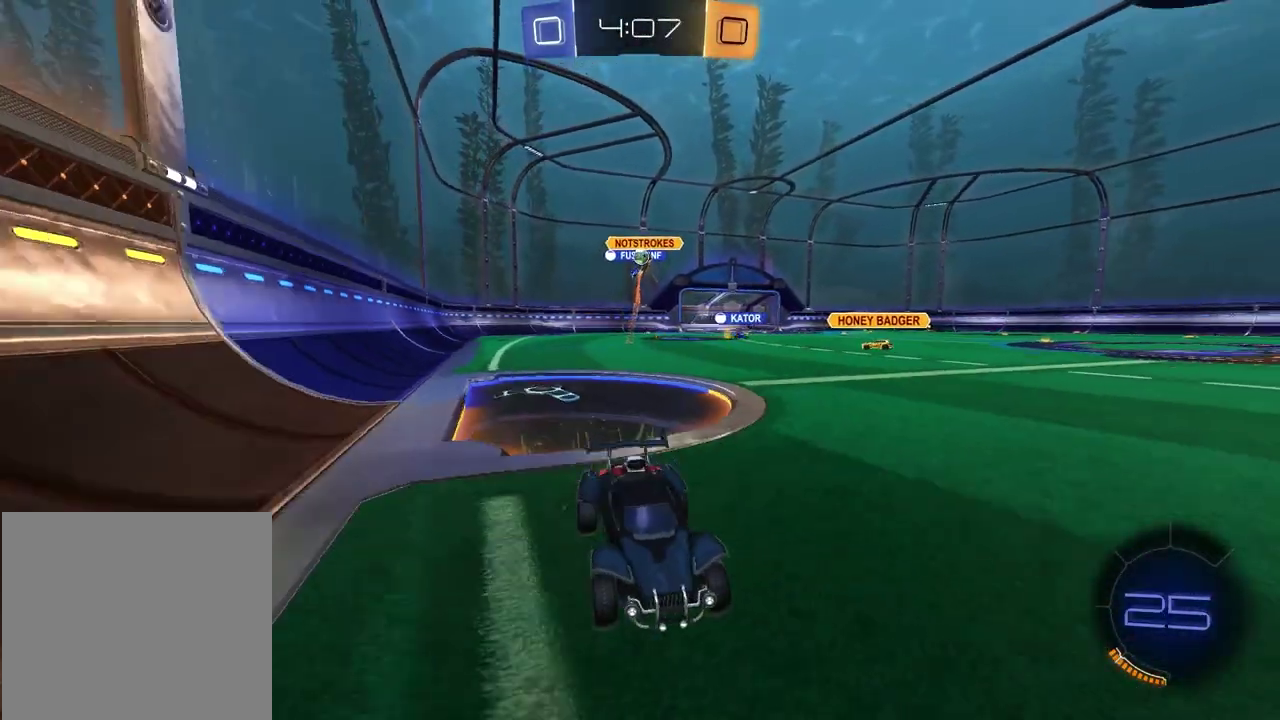
Gameplay with a controller (PlayStation layout); each line is a JSON object with the inputs held at the frame after it. "events" lists button and stick changes between this image and that frame as [ms after this image, input, new state], when the widget could be followed in between.
{"buttons": ["R2"], "left_stick": "left", "right_stick": "center", "events": []}
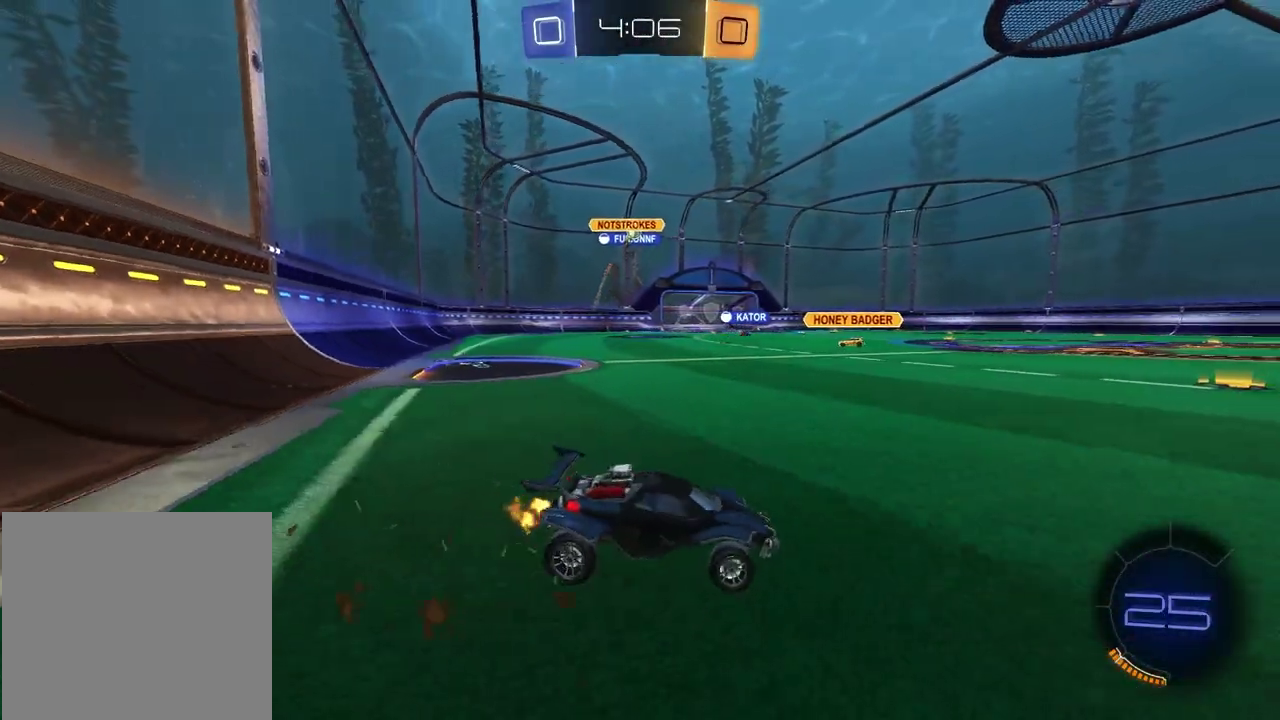
{"buttons": ["R2"], "left_stick": "right", "right_stick": "center", "events": [[417, "left_stick", "center"], [500, "left_stick", "right"]]}
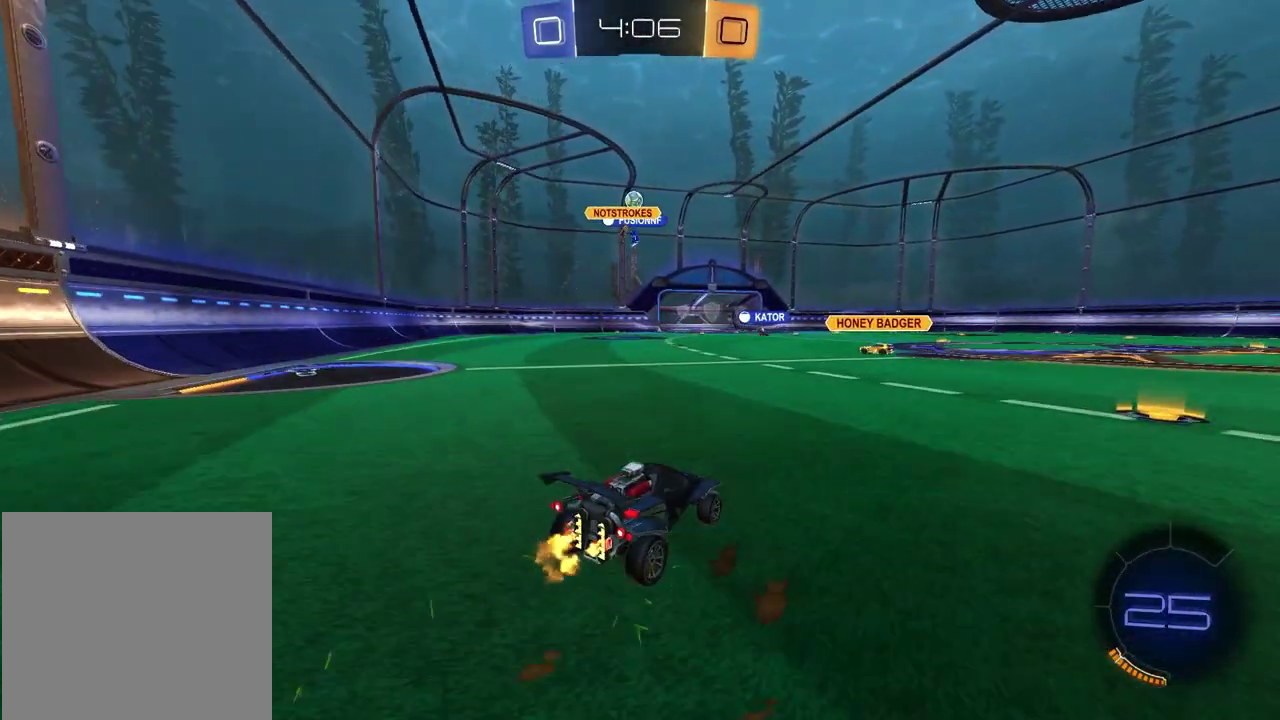
{"buttons": ["R2"], "left_stick": "left", "right_stick": "center", "events": [[333, "left_stick", "center"], [417, "left_stick", "left"]]}
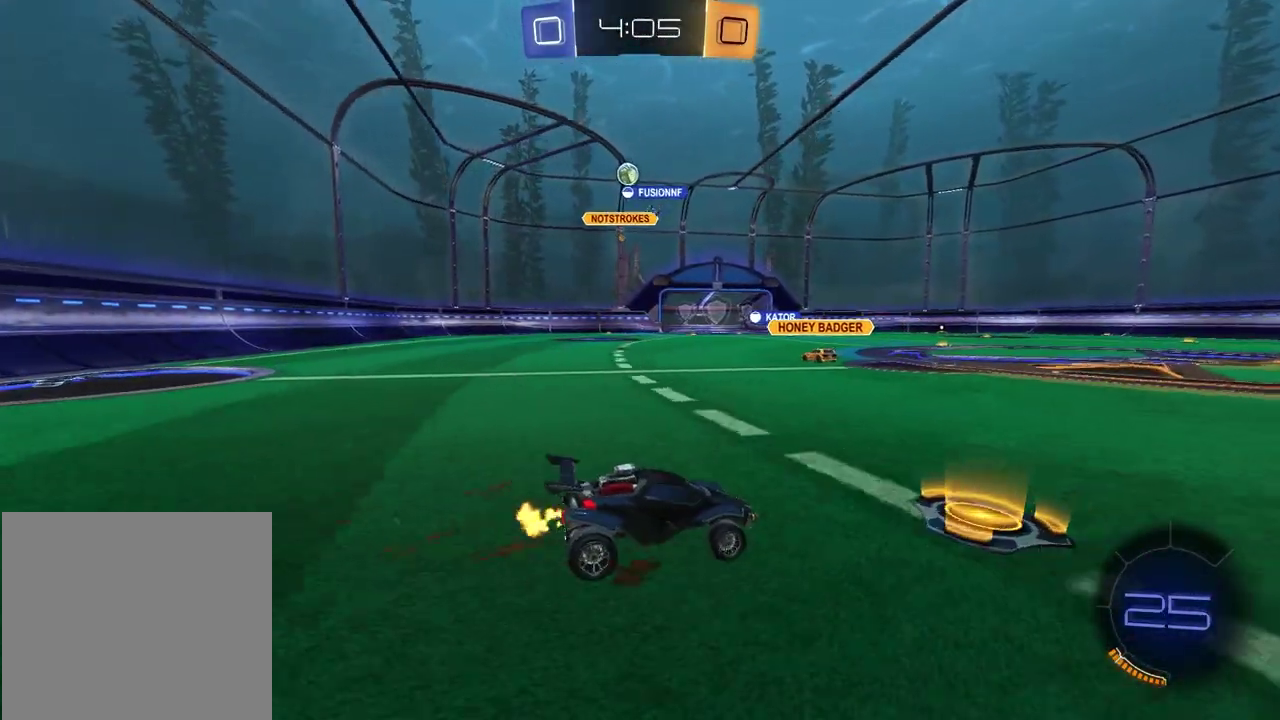
{"buttons": ["R2"], "left_stick": "center", "right_stick": "center", "events": [[450, "left_stick", "center"]]}
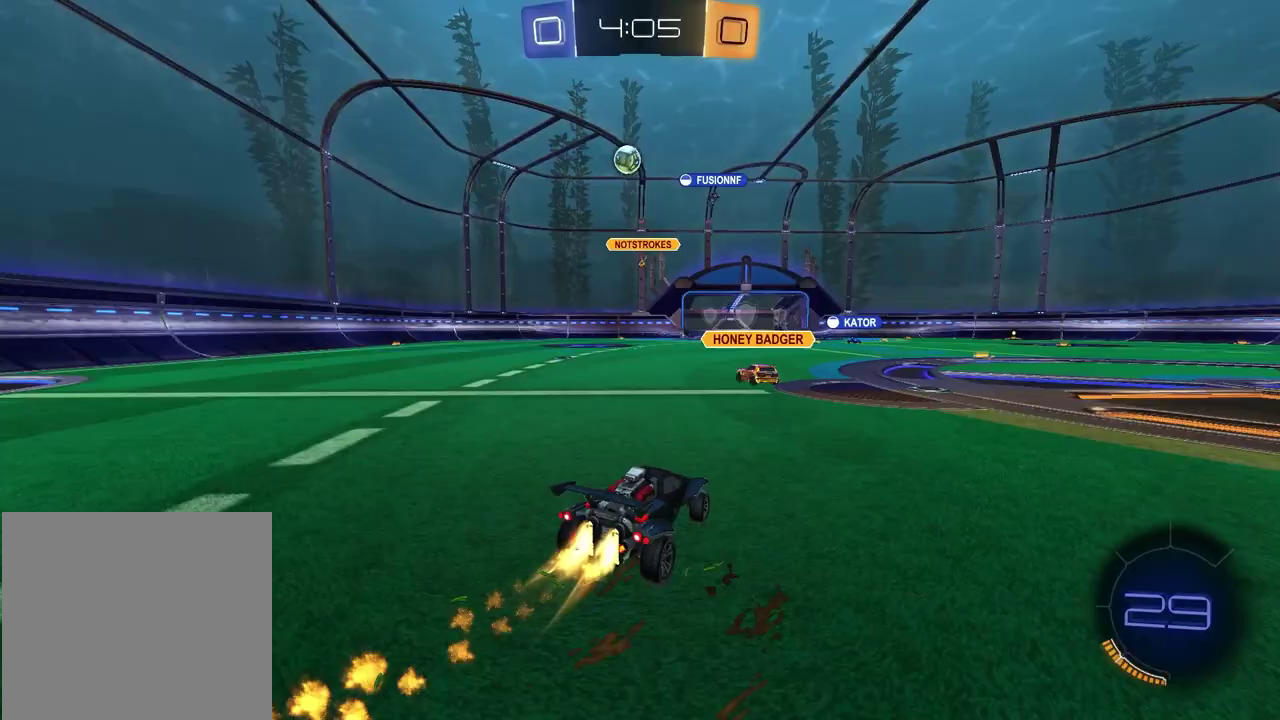
{"buttons": ["R2"], "left_stick": "up", "right_stick": "center", "events": [[167, "left_stick", "left"], [383, "left_stick", "down-left"], [417, "CROSS", "down"], [500, "CROSS", "up"], [500, "left_stick", "up"]]}
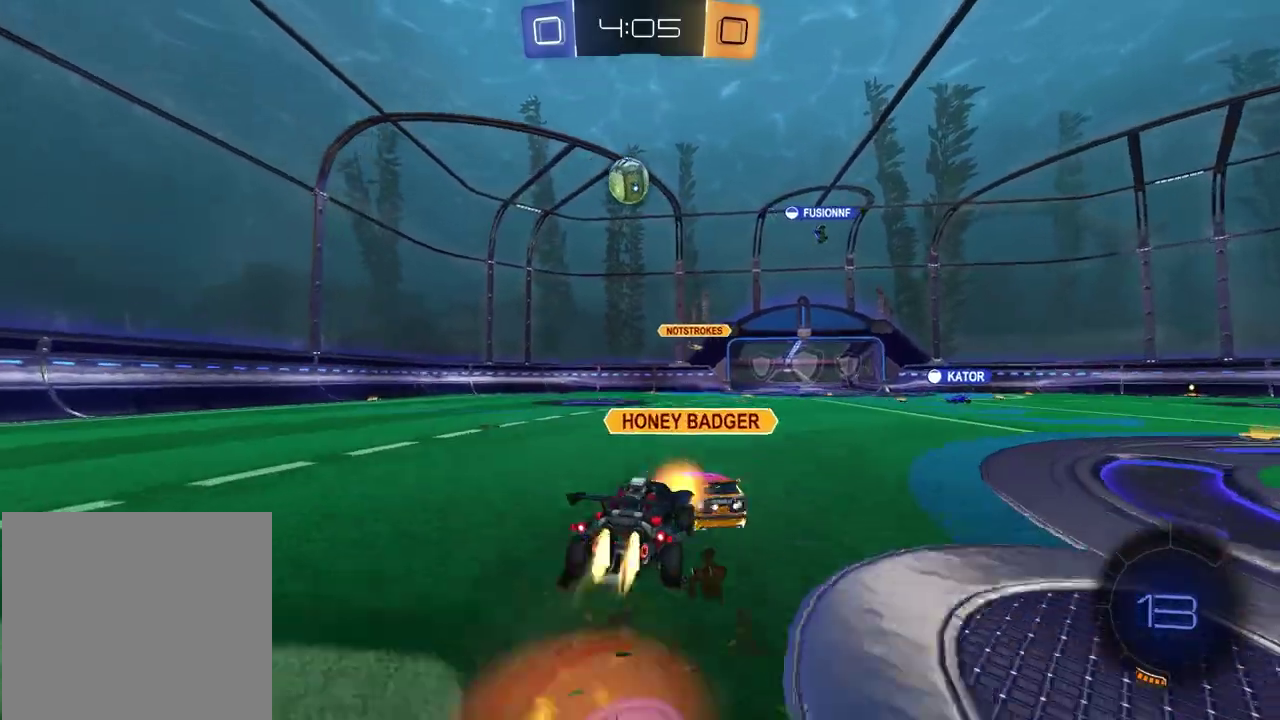
{"buttons": ["R2"], "left_stick": "center", "right_stick": "center", "events": [[50, "CROSS", "down"], [100, "left_stick", "right"], [167, "left_stick", "up-left"], [200, "CROSS", "up"], [250, "left_stick", "down"], [317, "left_stick", "up-right"], [417, "left_stick", "center"]]}
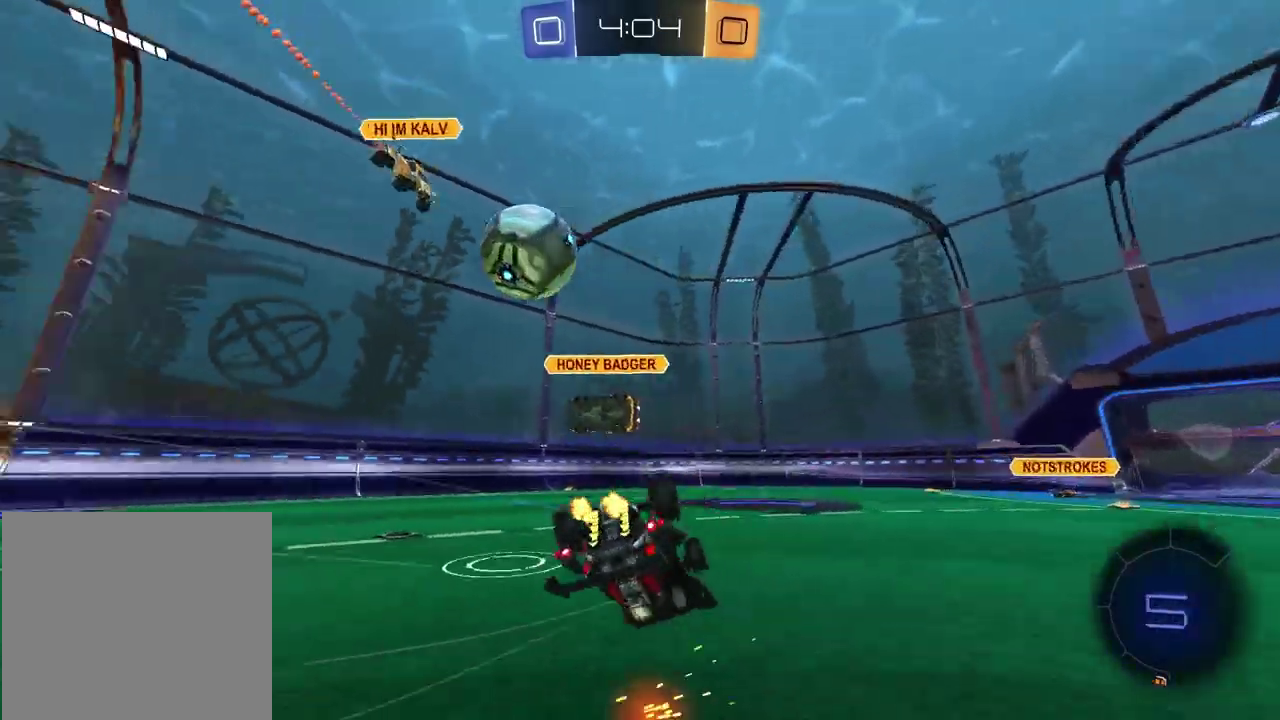
{"buttons": ["TRIANGLE", "R2"], "left_stick": "right", "right_stick": "center", "events": [[33, "left_stick", "down-right"], [83, "SQUARE", "down"], [150, "left_stick", "down"], [200, "left_stick", "down-left"], [250, "left_stick", "center"], [383, "SQUARE", "up"], [400, "left_stick", "right"], [483, "TRIANGLE", "down"]]}
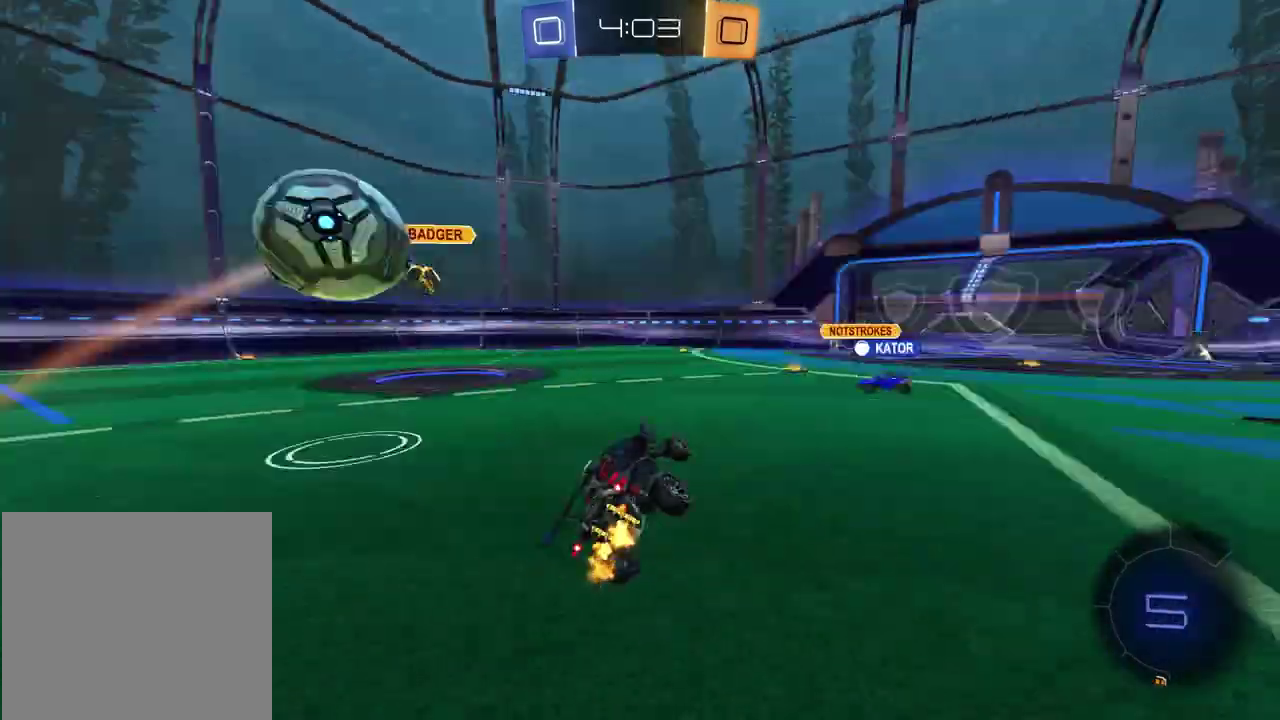
{"buttons": ["R2"], "left_stick": "right", "right_stick": "center", "events": [[100, "TRIANGLE", "up"]]}
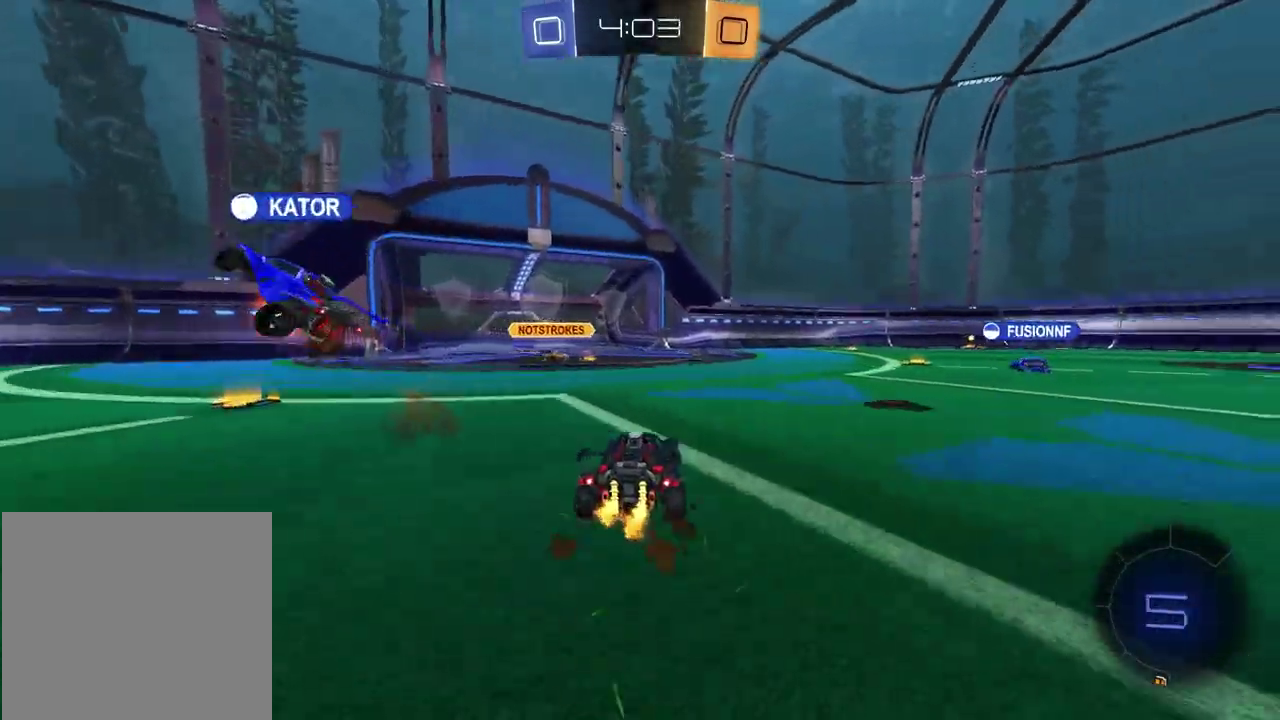
{"buttons": ["R2"], "left_stick": "center", "right_stick": "center", "events": [[117, "left_stick", "left"], [233, "TRIANGLE", "down"], [317, "TRIANGLE", "up"], [383, "left_stick", "center"]]}
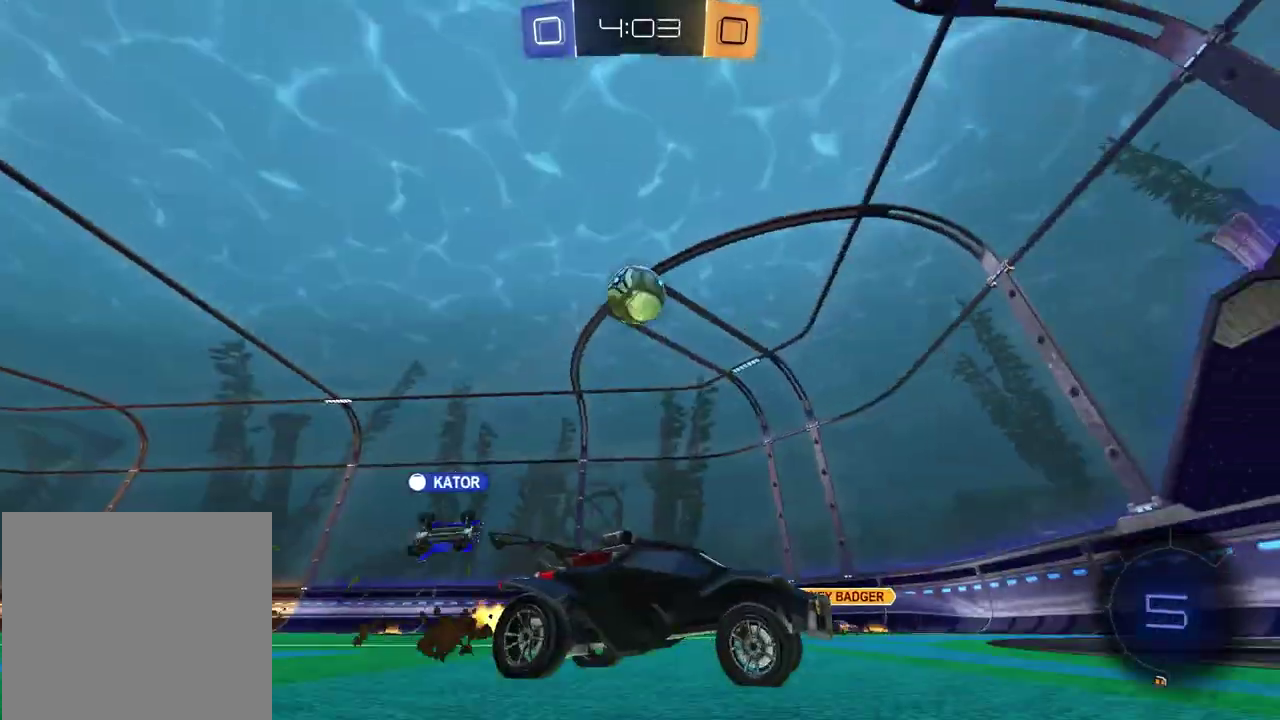
{"buttons": ["L2"], "left_stick": "left", "right_stick": "center", "events": [[217, "left_stick", "left"], [233, "R2", "up"], [500, "L2", "down"]]}
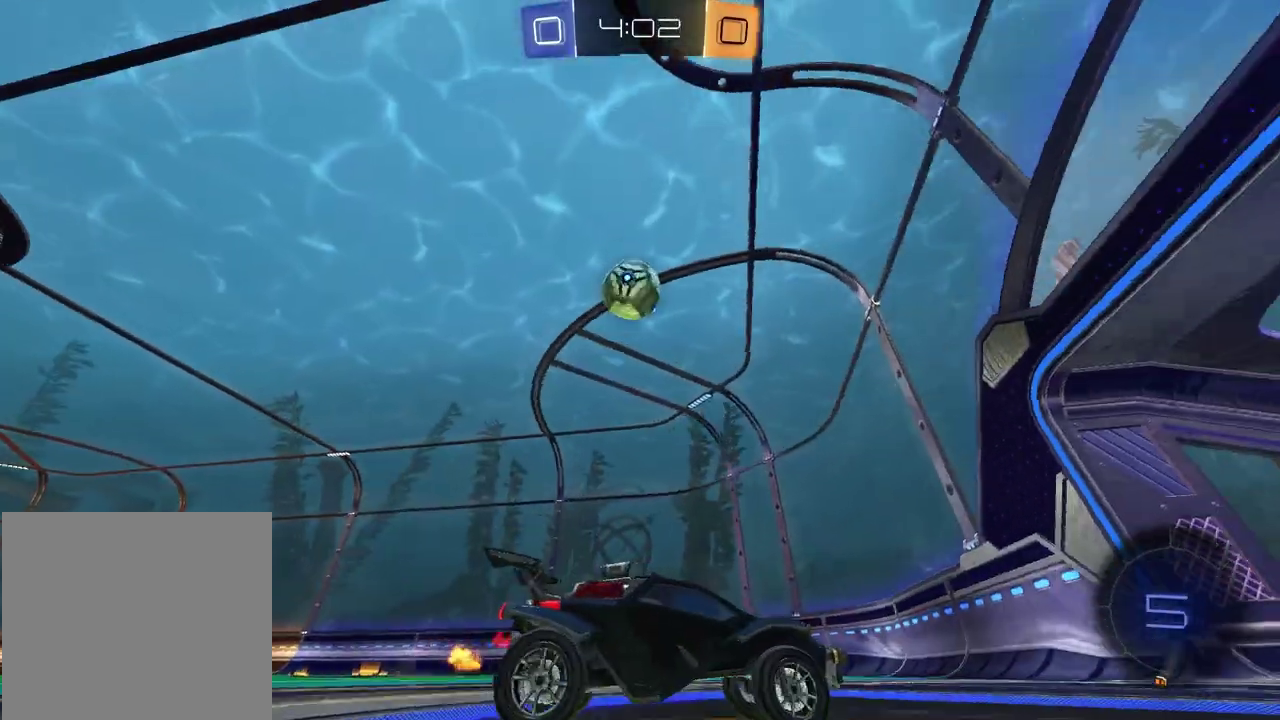
{"buttons": ["SQUARE", "R2"], "left_stick": "down-right", "right_stick": "center", "events": [[17, "CROSS", "down"], [17, "R2", "down"], [50, "L3", "down"], [50, "left_stick", "down-left"], [217, "L3", "up"], [250, "CROSS", "up"], [283, "L2", "up"], [300, "left_stick", "center"], [317, "CROSS", "down"], [400, "left_stick", "down-right"], [417, "CROSS", "up"], [433, "SQUARE", "down"]]}
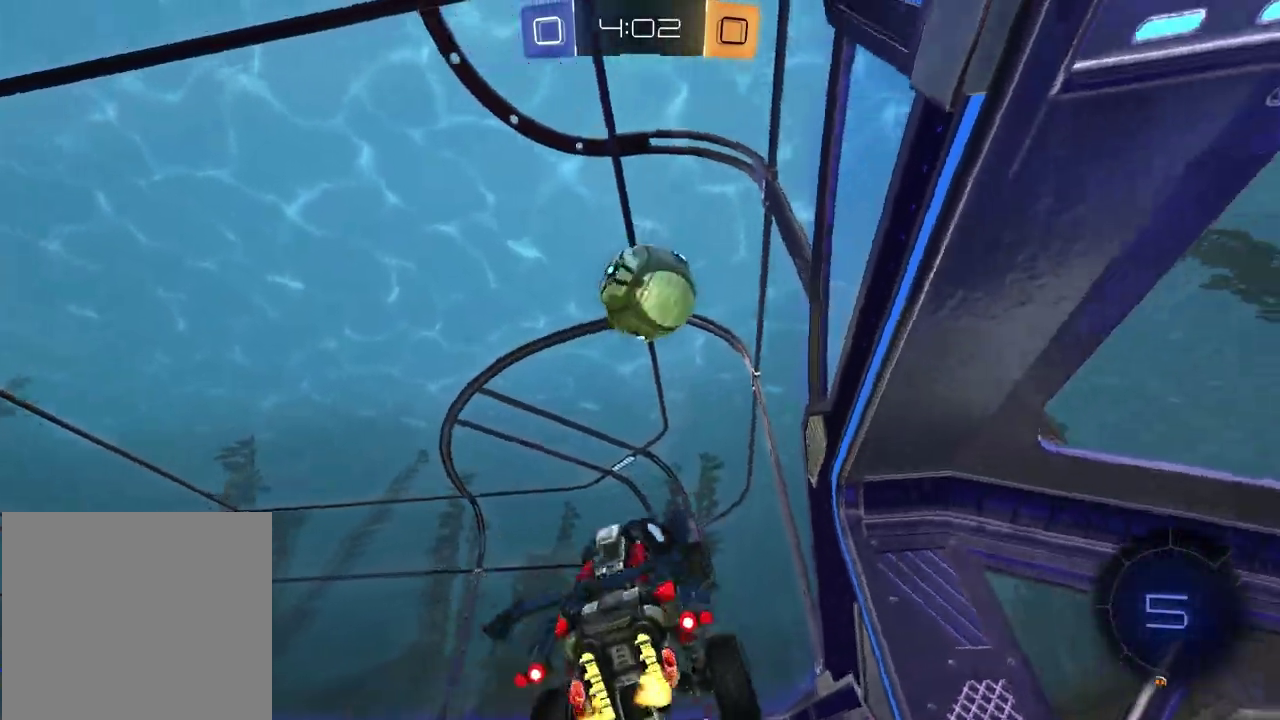
{"buttons": [], "left_stick": "down-left", "right_stick": "center"}
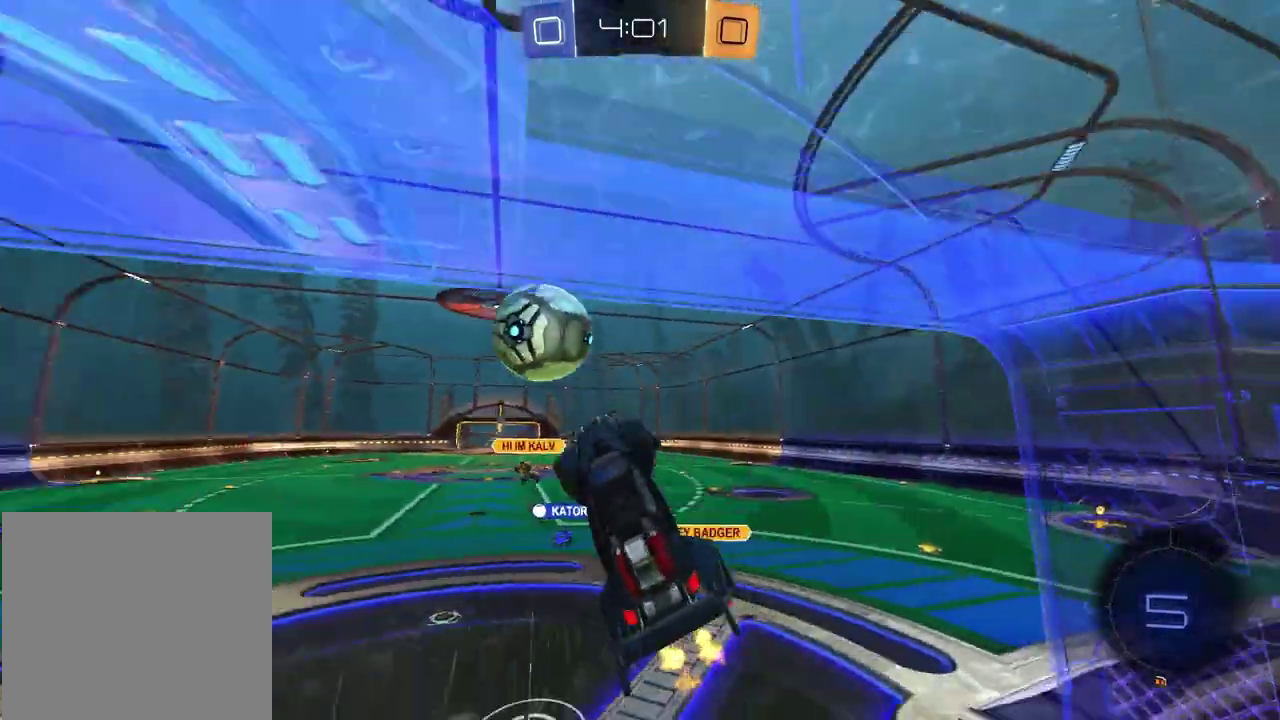
{"buttons": ["R2"], "left_stick": "left", "right_stick": "center"}
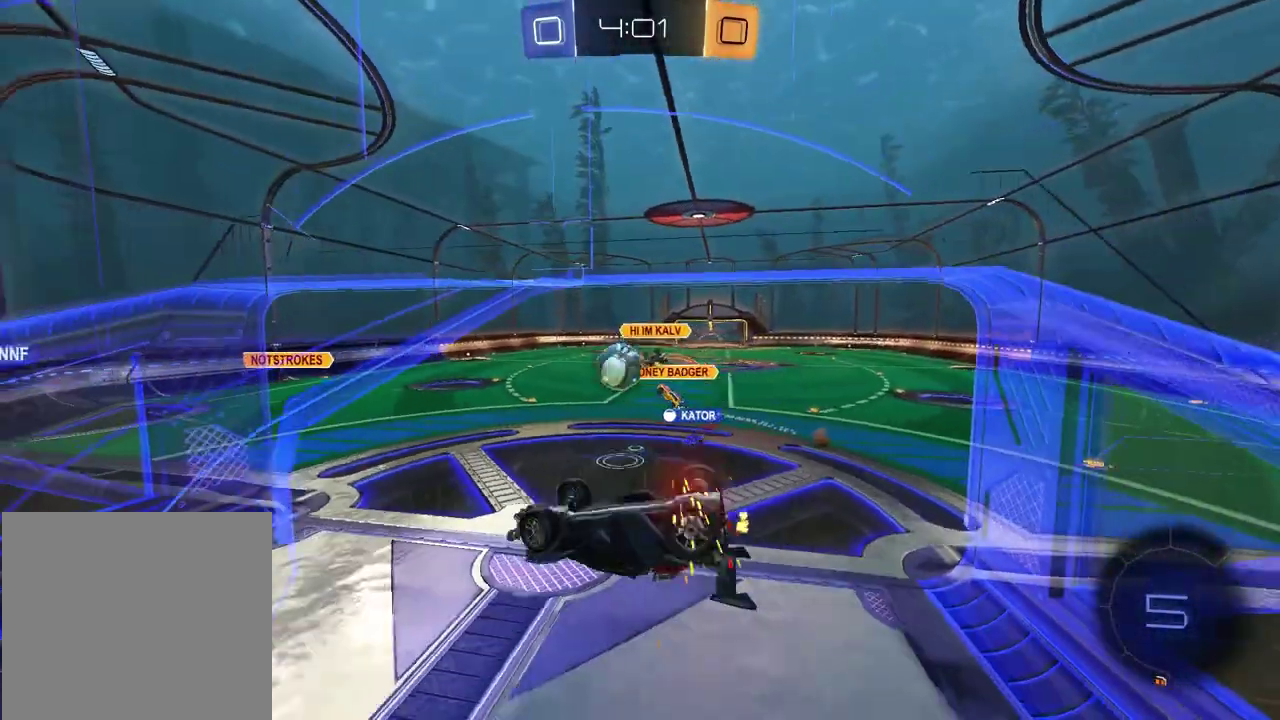
{"buttons": ["R2"], "left_stick": "center", "right_stick": "center", "events": [[317, "left_stick", "center"]]}
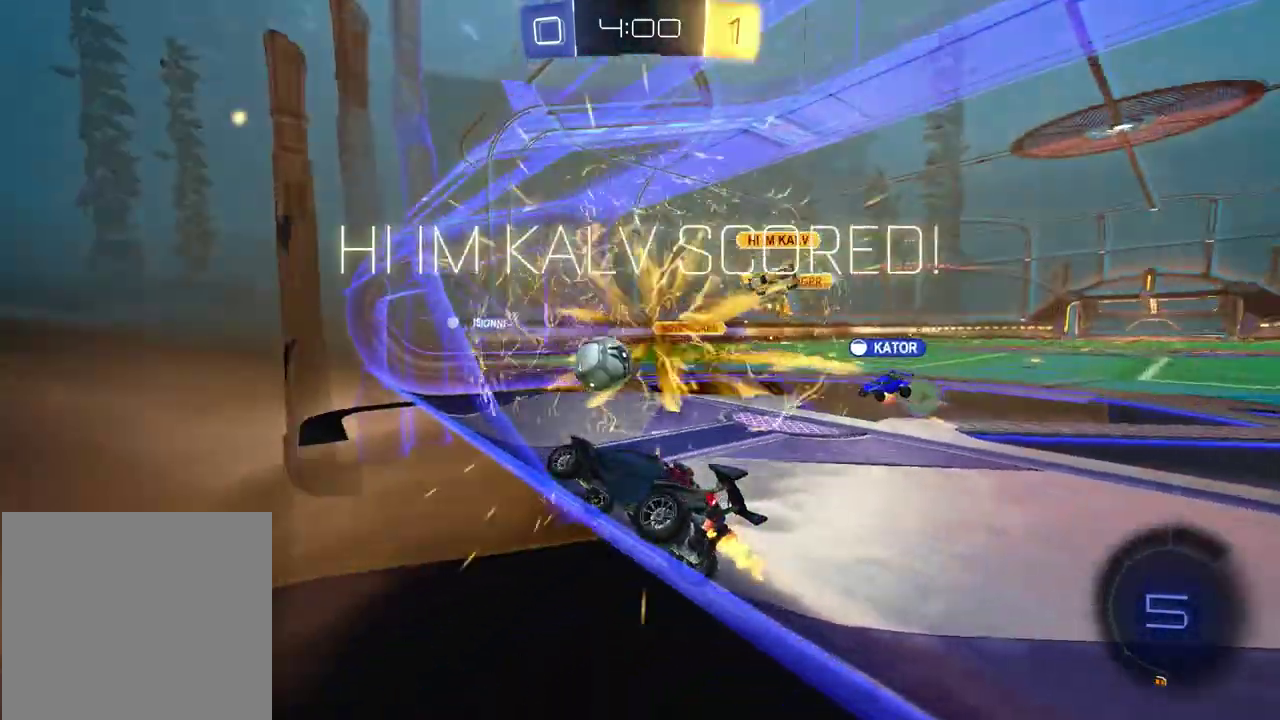
{"buttons": ["R2"], "left_stick": "center", "right_stick": "center", "events": [[150, "TRIANGLE", "down"], [267, "TRIANGLE", "up"]]}
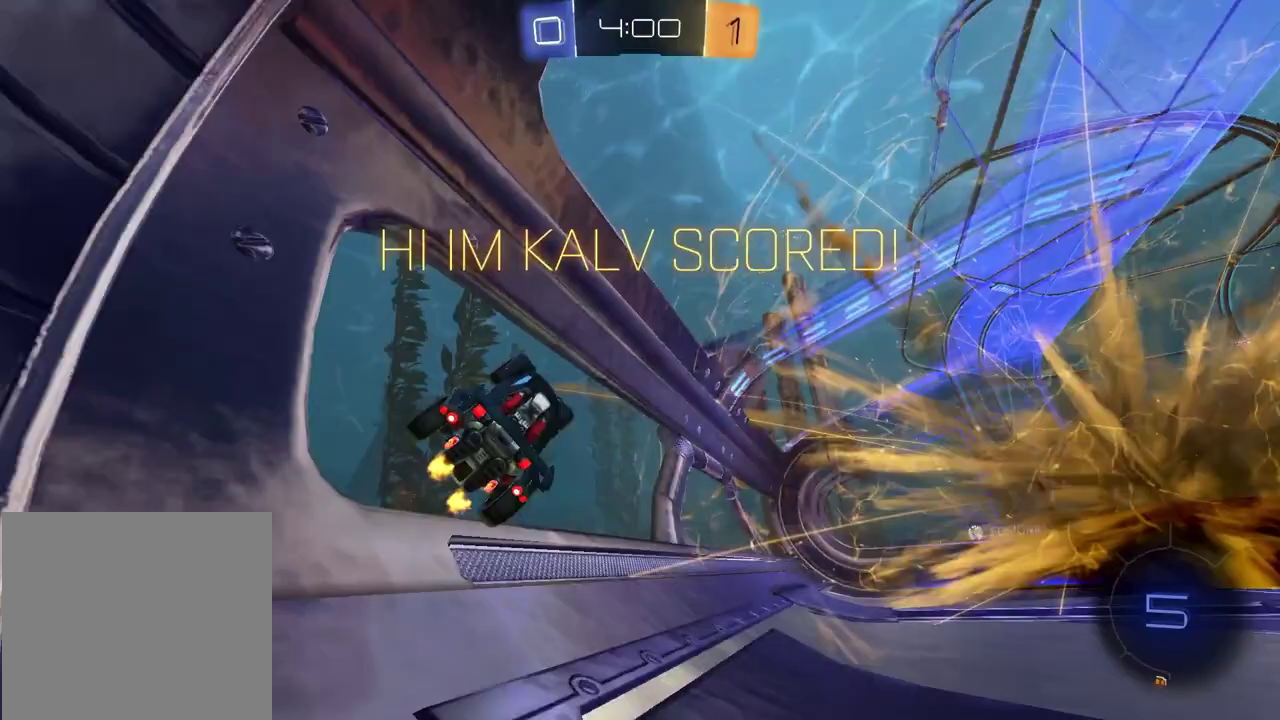
{"buttons": ["R2"], "left_stick": "center", "right_stick": "center", "events": []}
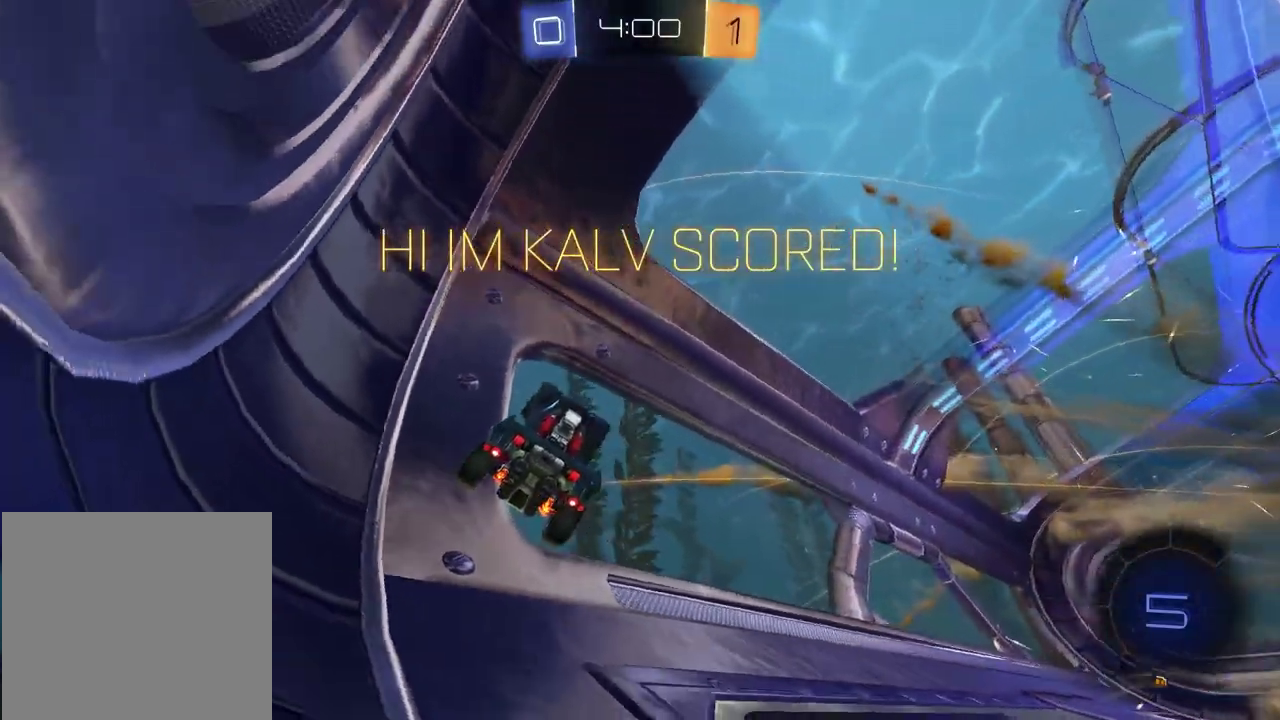
{"buttons": ["R2"], "left_stick": "center", "right_stick": "center", "events": []}
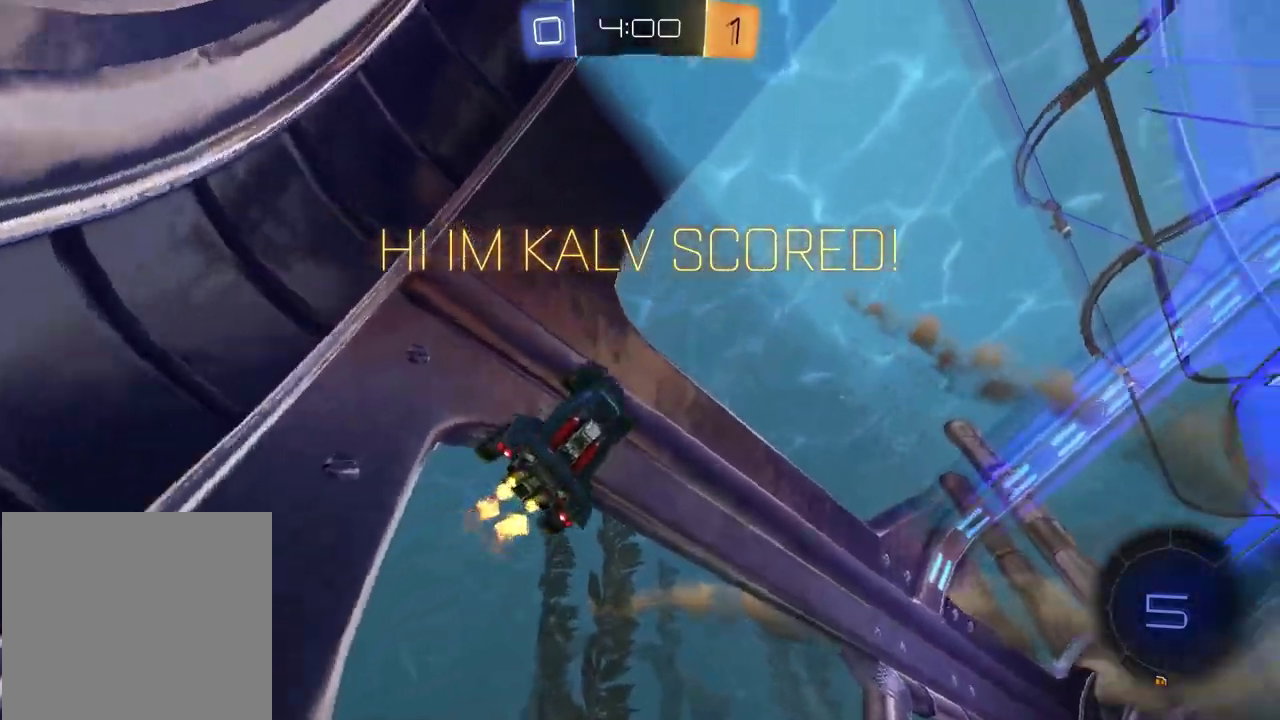
{"buttons": ["SQUARE", "R2"], "left_stick": "down-right", "right_stick": "center", "events": [[33, "left_stick", "left"], [167, "left_stick", "center"], [317, "CROSS", "down"], [383, "left_stick", "down-right"], [500, "CROSS", "up"], [500, "SQUARE", "down"]]}
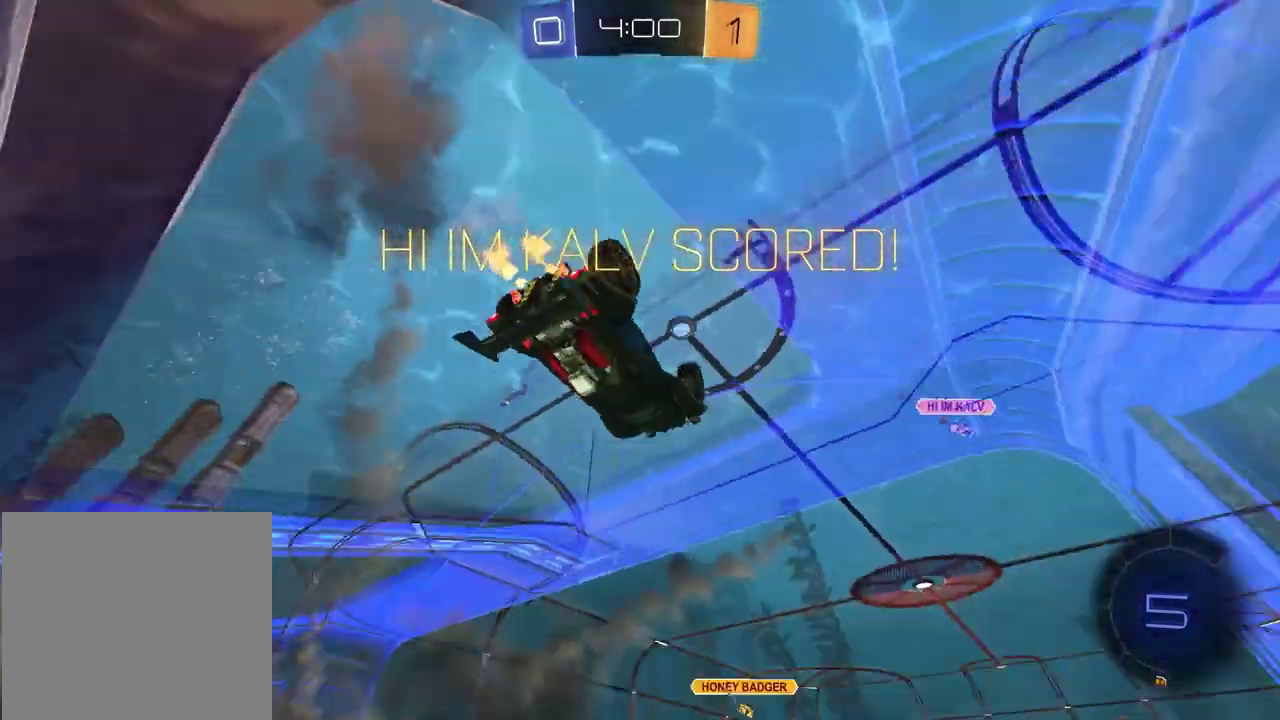
{"buttons": ["R2"], "left_stick": "down-left", "right_stick": "center", "events": [[150, "left_stick", "right"], [317, "left_stick", "down-right"], [400, "SQUARE", "up"], [500, "left_stick", "down-left"]]}
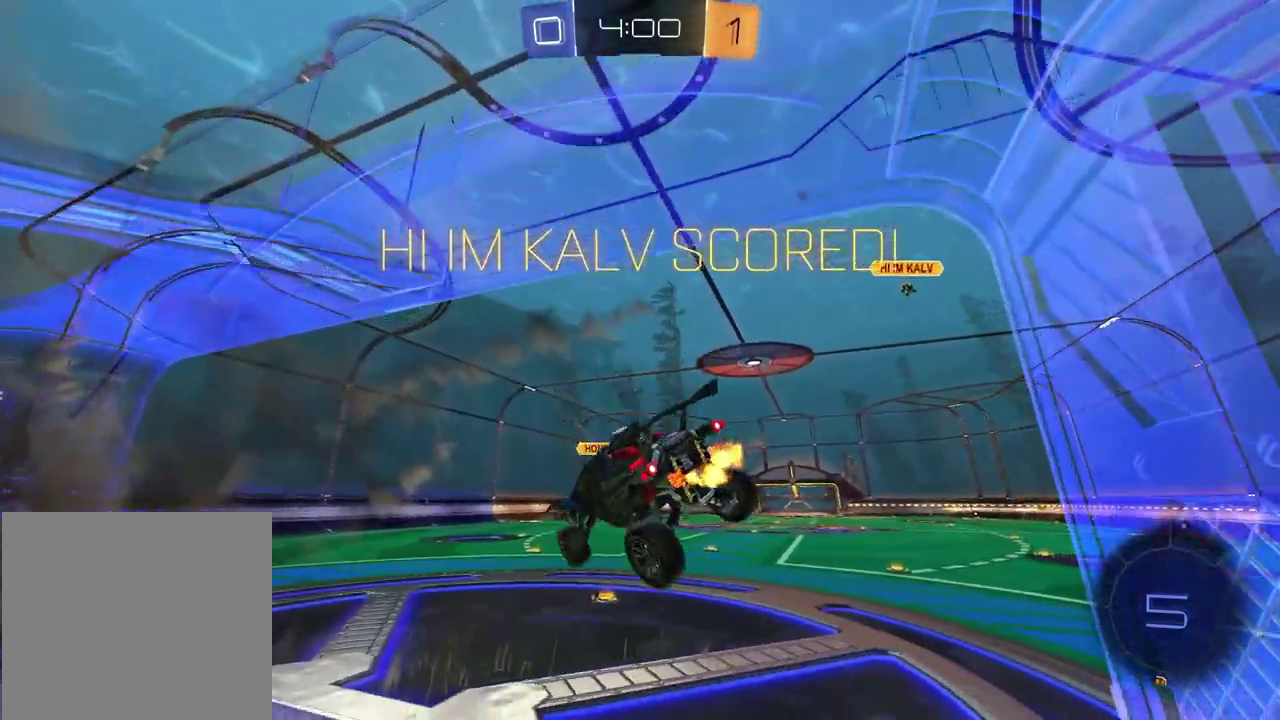
{"buttons": ["R2"], "left_stick": "up", "right_stick": "center", "events": [[50, "left_stick", "left"], [150, "left_stick", "center"], [333, "left_stick", "up"], [383, "CROSS", "down"], [500, "CROSS", "up"]]}
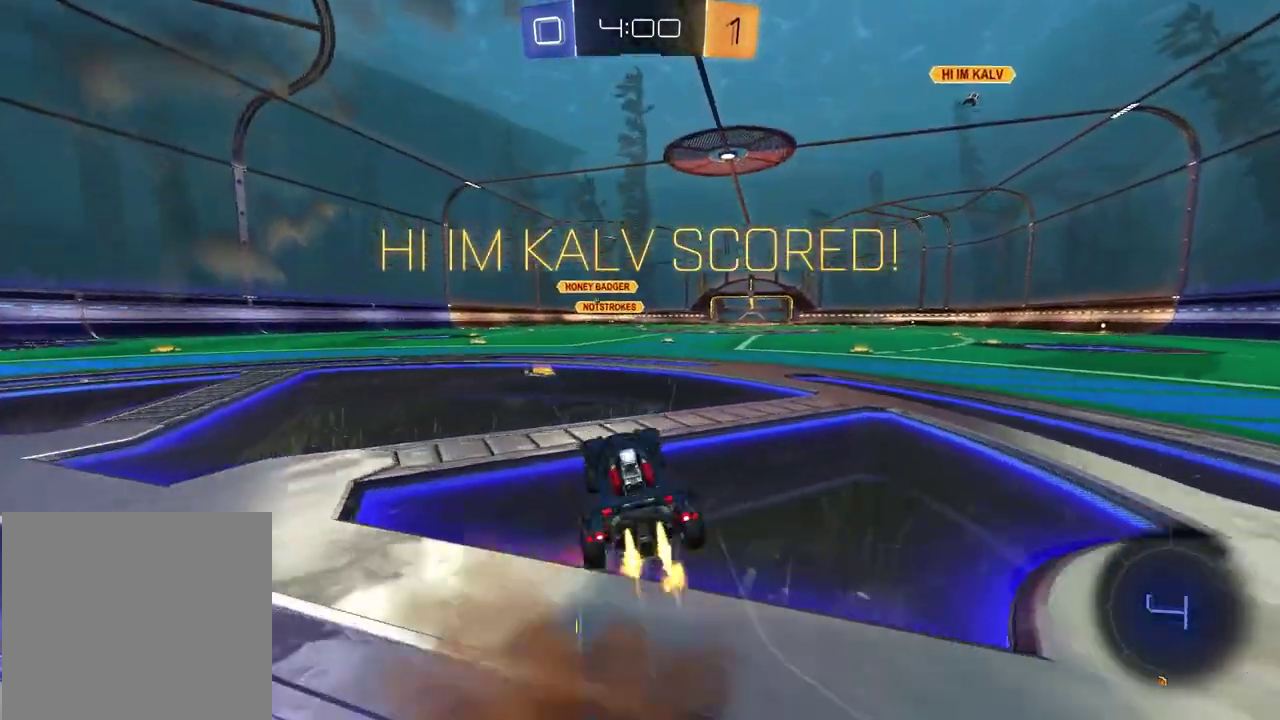
{"buttons": ["CROSS", "R2"], "left_stick": "up-left", "right_stick": "center"}
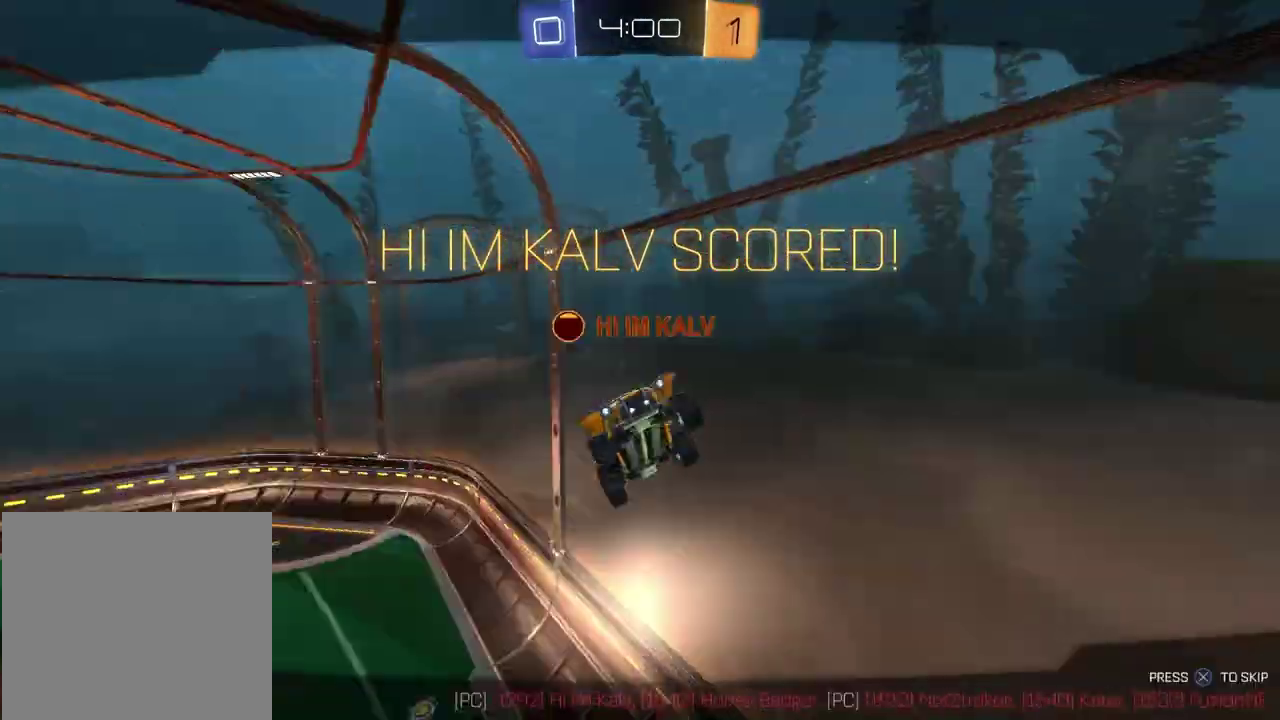
{"buttons": [], "left_stick": "center", "right_stick": "center"}